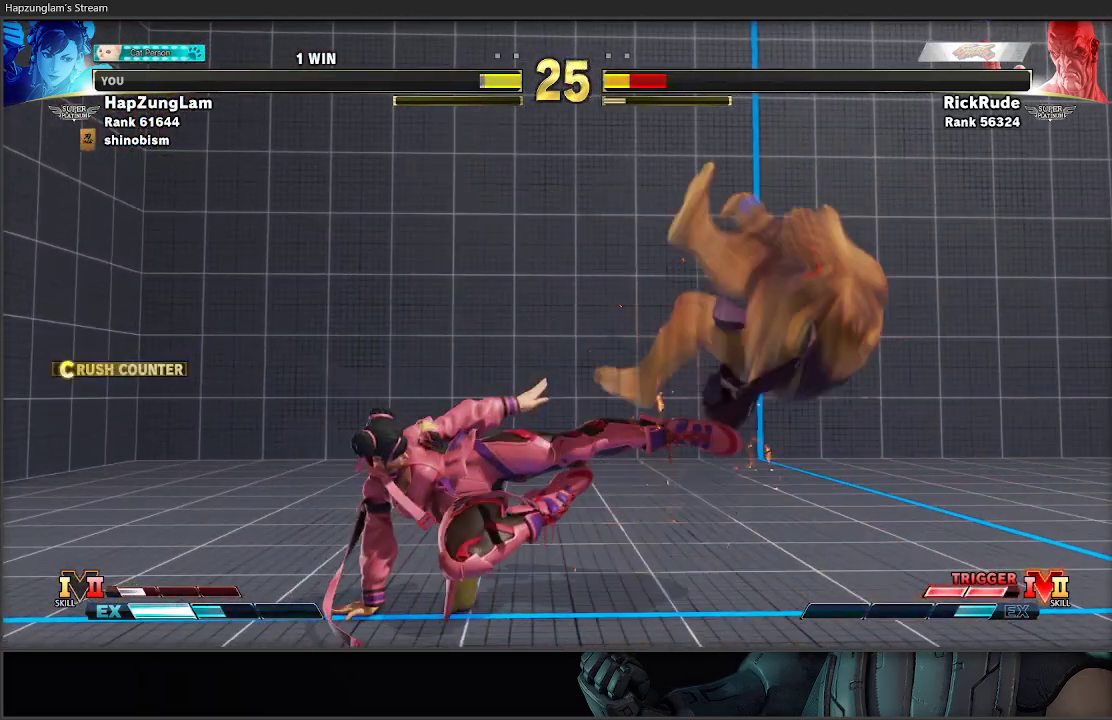
Gameplay with a controller (Xbox layout); each line is a JSON object with the inputs held at the frame after it. "events" lists button and stick changes between this image and that frame as [ms after this image, input, new state], when the widget could be followed in between.
{"buttons": [], "left_stick": "center", "right_stick": "center", "events": [[150, "left_stick", "center"], [217, "left_stick", "right"], [333, "left_stick", "center"], [383, "left_stick", "right"], [483, "left_stick", "center"]]}
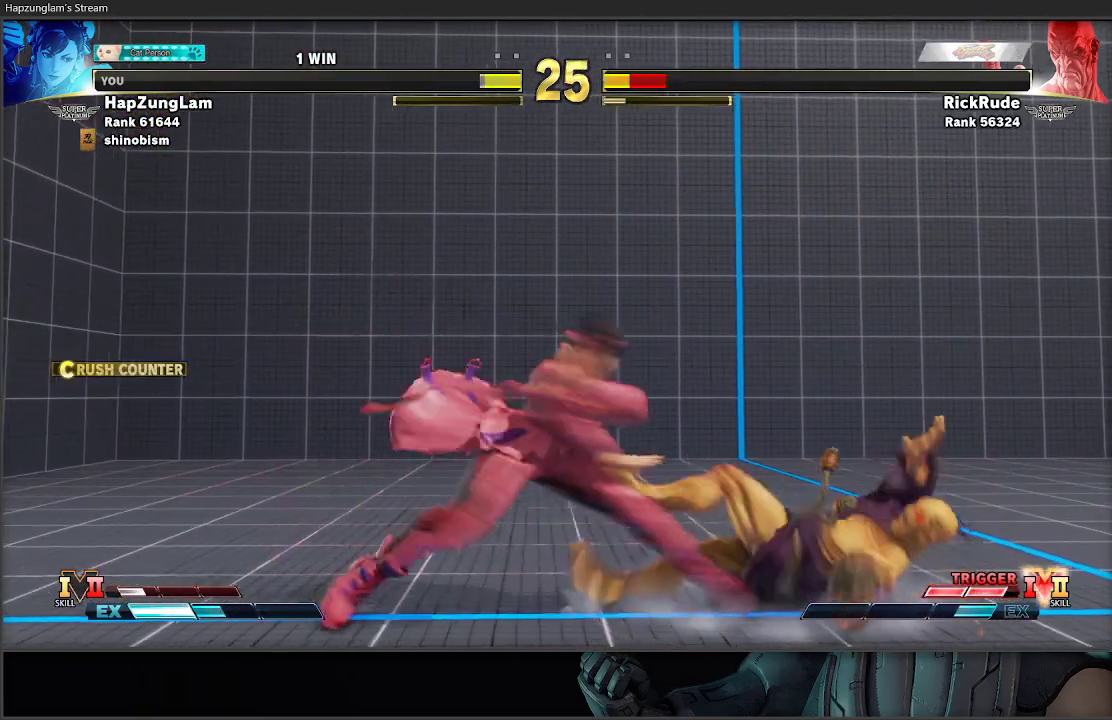
{"buttons": [], "left_stick": "left", "right_stick": "center", "events": [[17, "left_stick", "right"], [350, "left_stick", "left"]]}
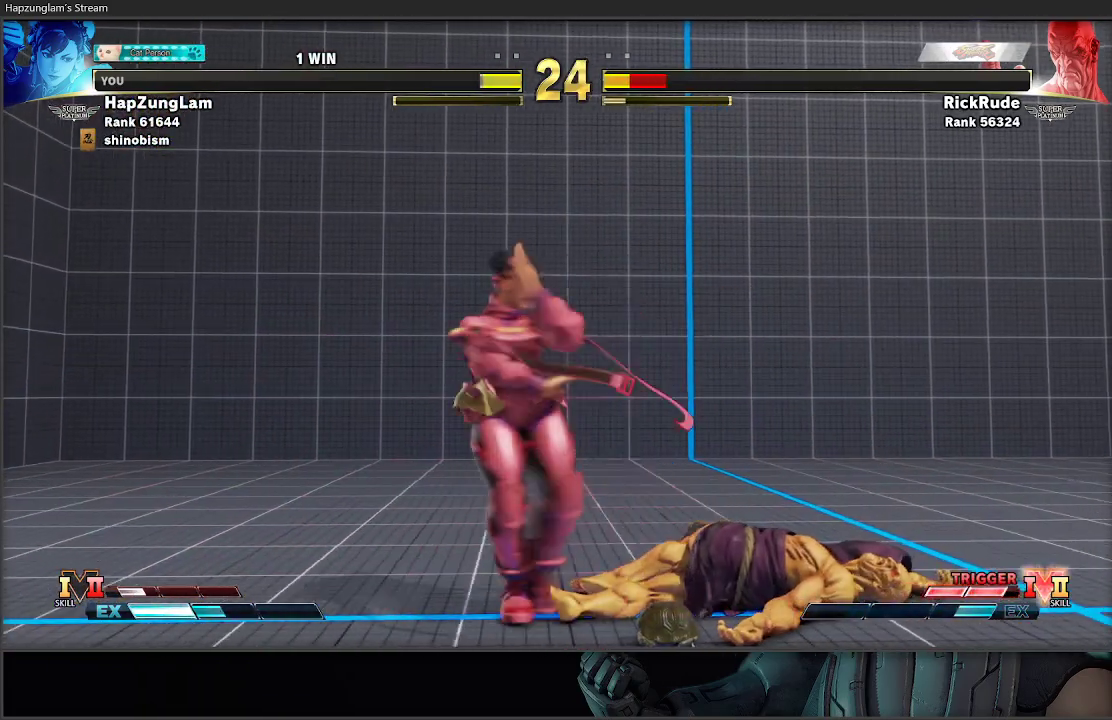
{"buttons": ["A", "X"], "left_stick": "right", "right_stick": "center", "events": [[200, "left_stick", "right"], [500, "A", "down"], [500, "X", "down"]]}
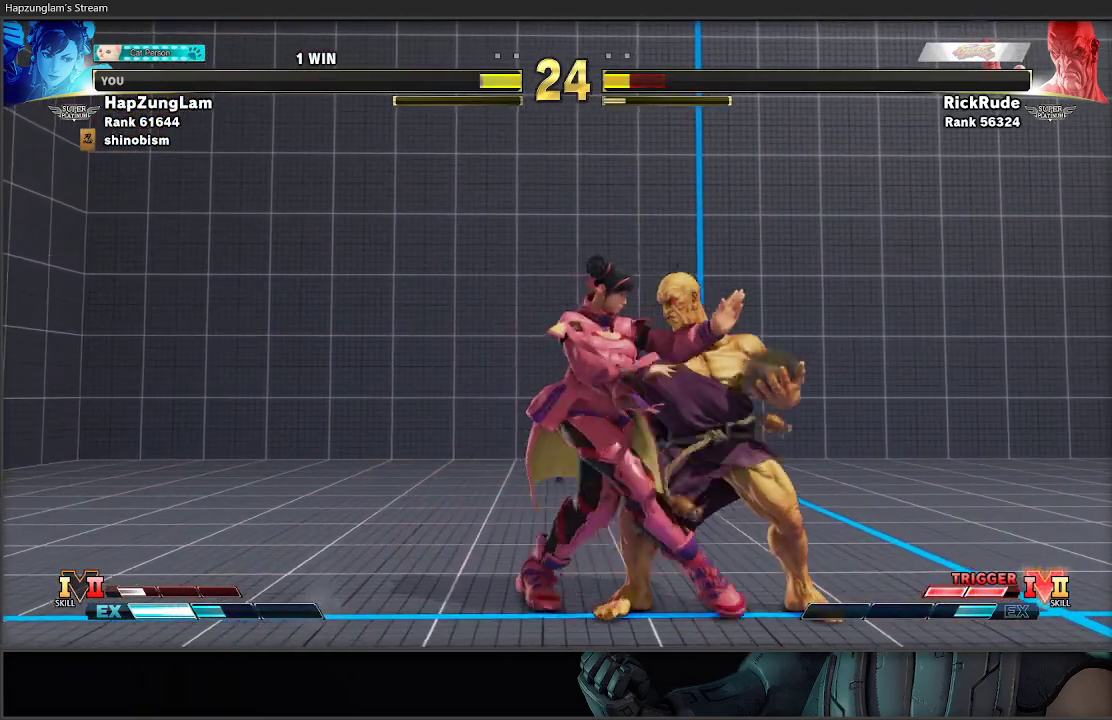
{"buttons": [], "left_stick": "left", "right_stick": "center", "events": [[50, "left_stick", "left"], [150, "L3", "down"], [150, "X", "up"], [167, "A", "up"], [433, "L3", "up"]]}
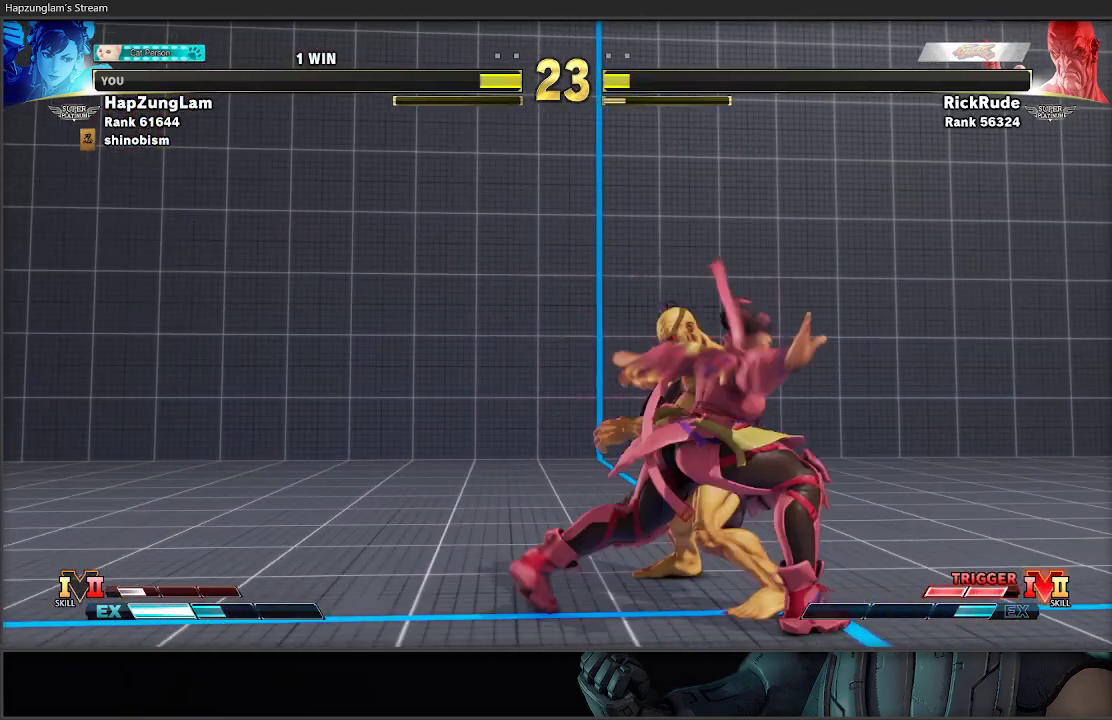
{"buttons": [], "left_stick": "center", "right_stick": "center", "events": [[50, "left_stick", "center"]]}
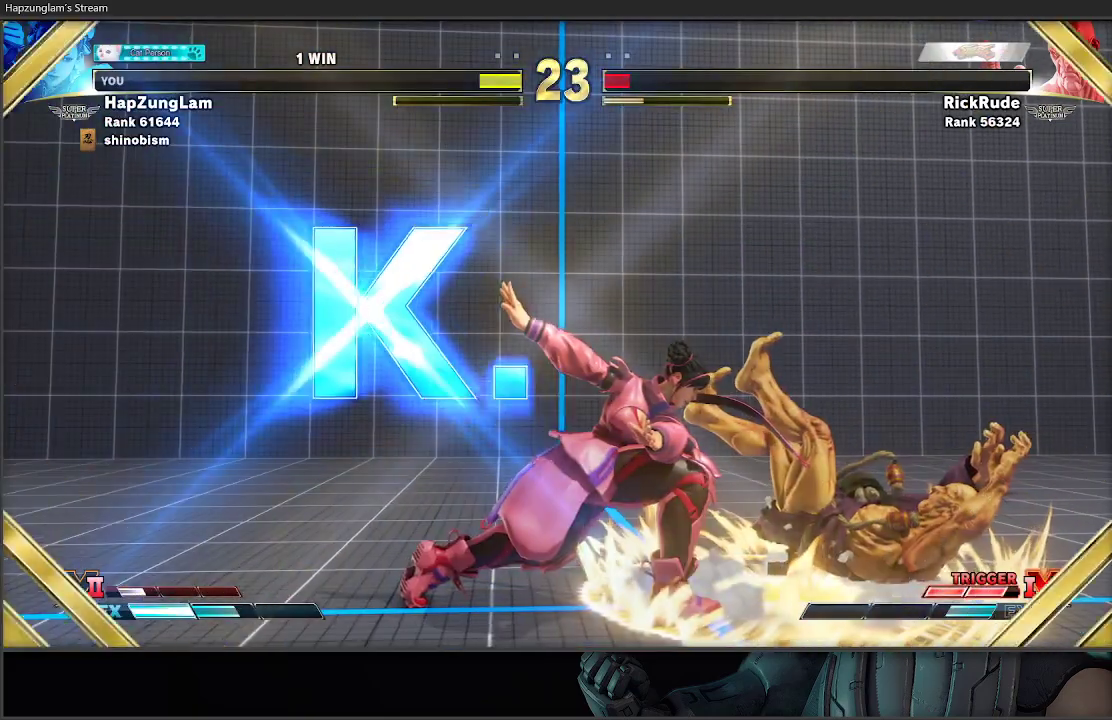
{"buttons": [], "left_stick": "center", "right_stick": "center", "events": []}
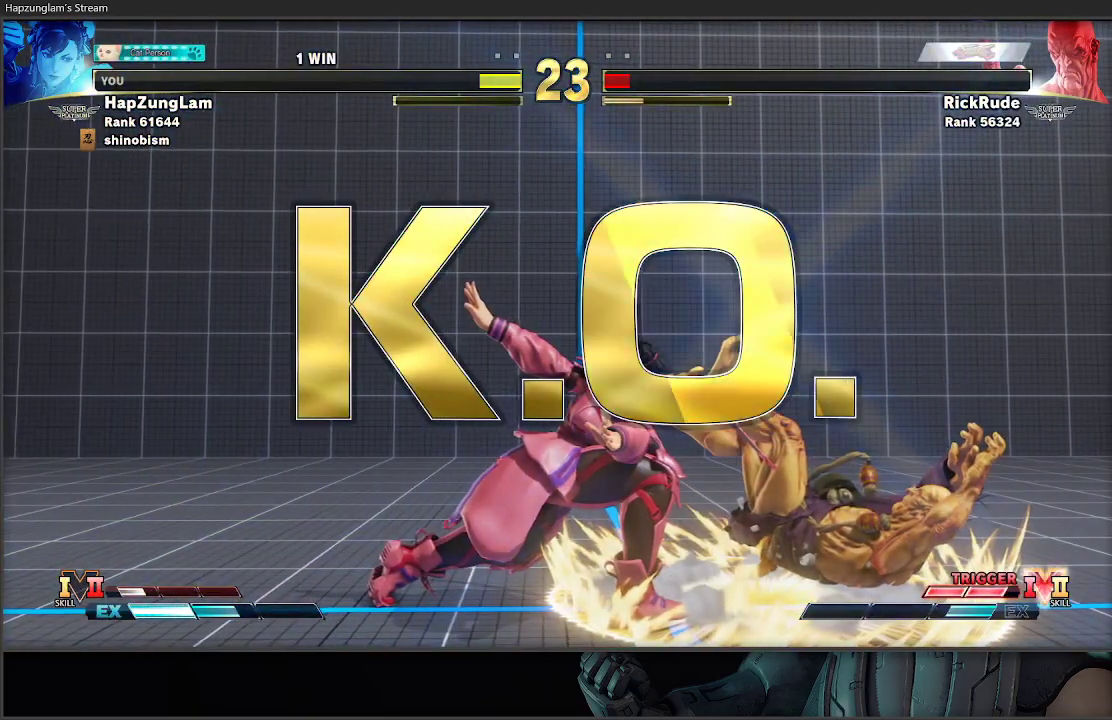
{"buttons": [], "left_stick": "center", "right_stick": "center", "events": []}
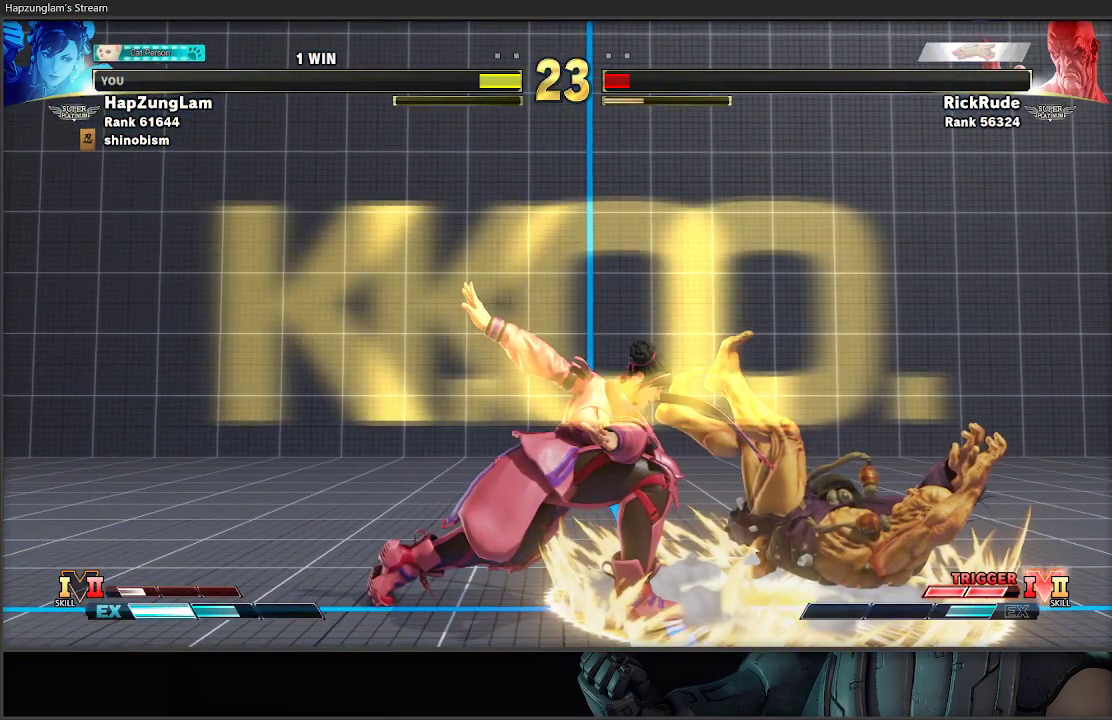
{"buttons": [], "left_stick": "center", "right_stick": "center", "events": []}
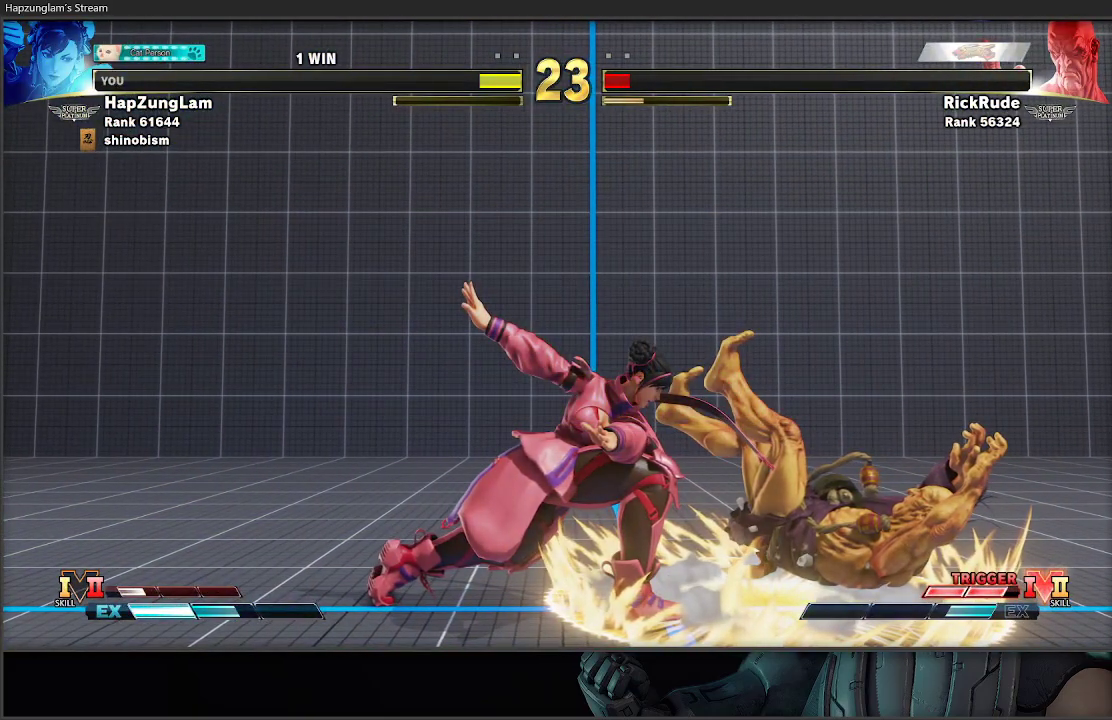
{"buttons": ["A"], "left_stick": "center", "right_stick": "center", "events": [[283, "A", "down"]]}
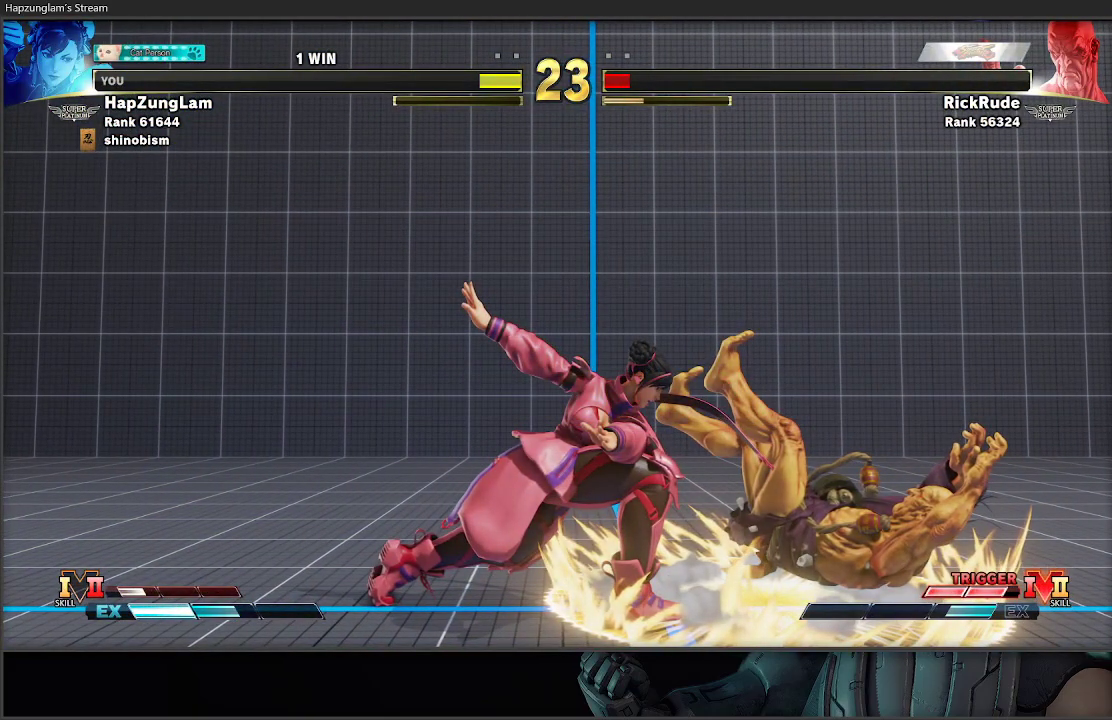
{"buttons": ["A"], "left_stick": "center", "right_stick": "center", "events": []}
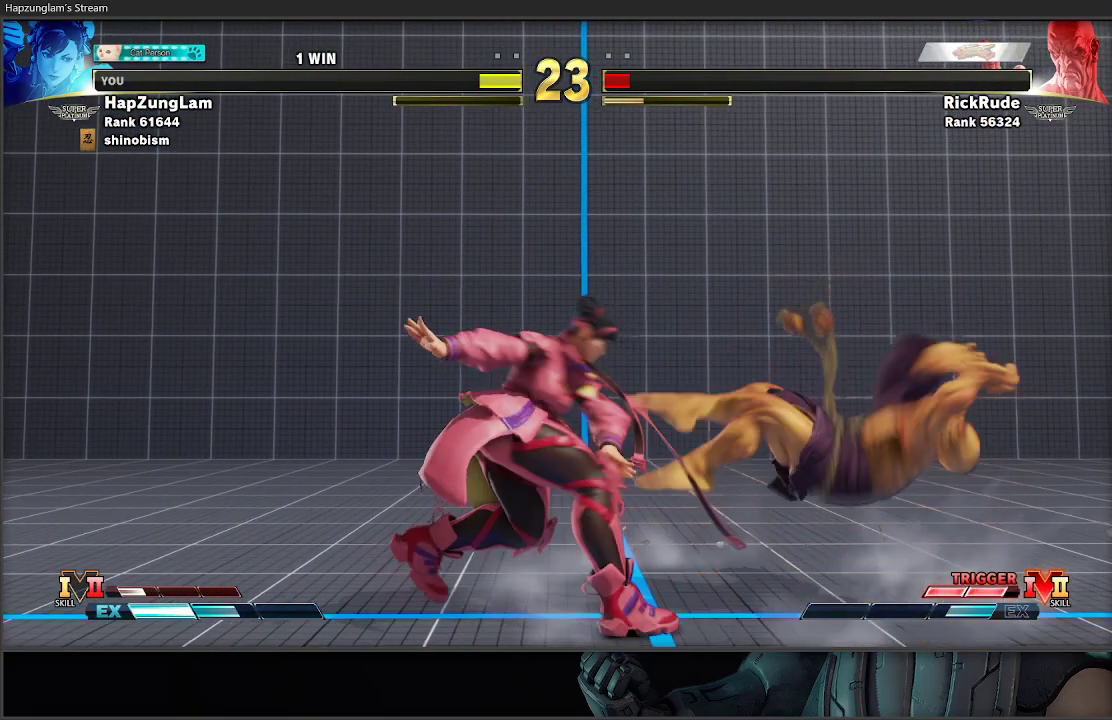
{"buttons": ["A"], "left_stick": "center", "right_stick": "center", "events": []}
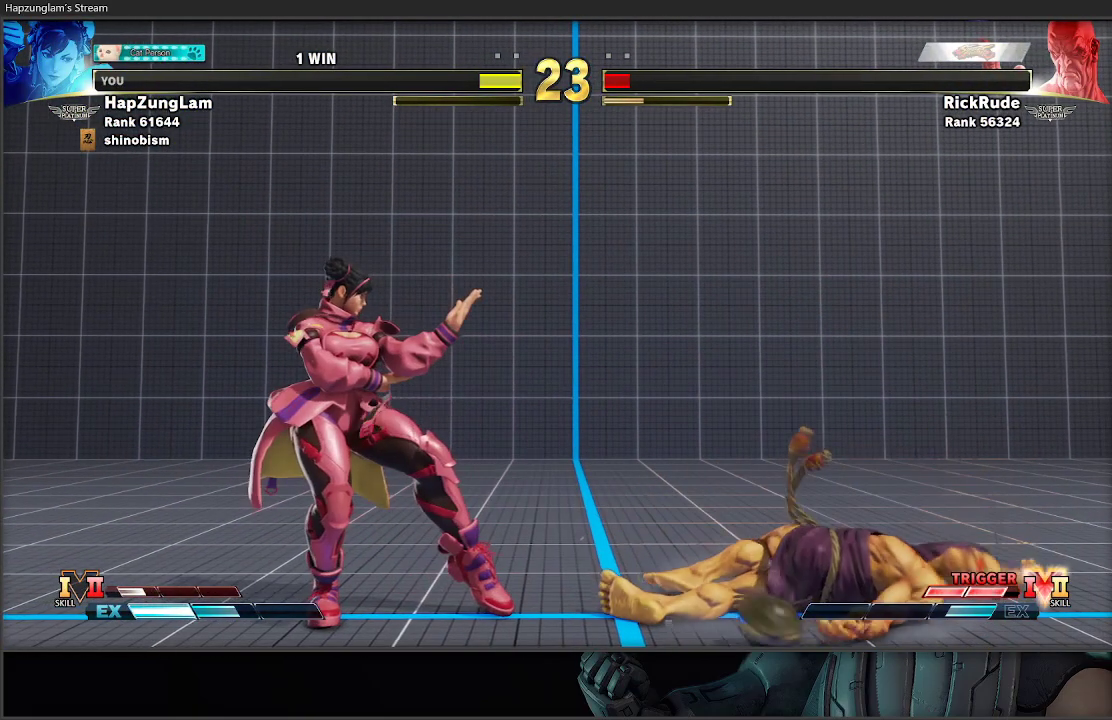
{"buttons": [], "left_stick": "center", "right_stick": "center", "events": [[100, "A", "up"]]}
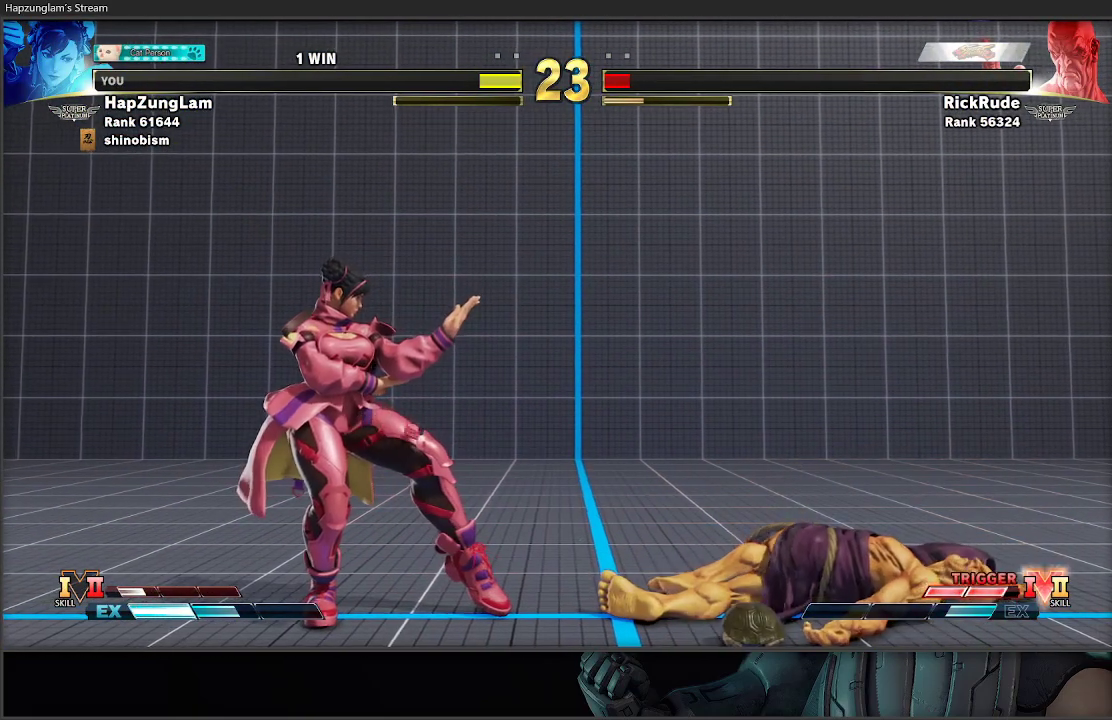
{"buttons": ["START"], "left_stick": "center", "right_stick": "center", "events": [[483, "START", "down"]]}
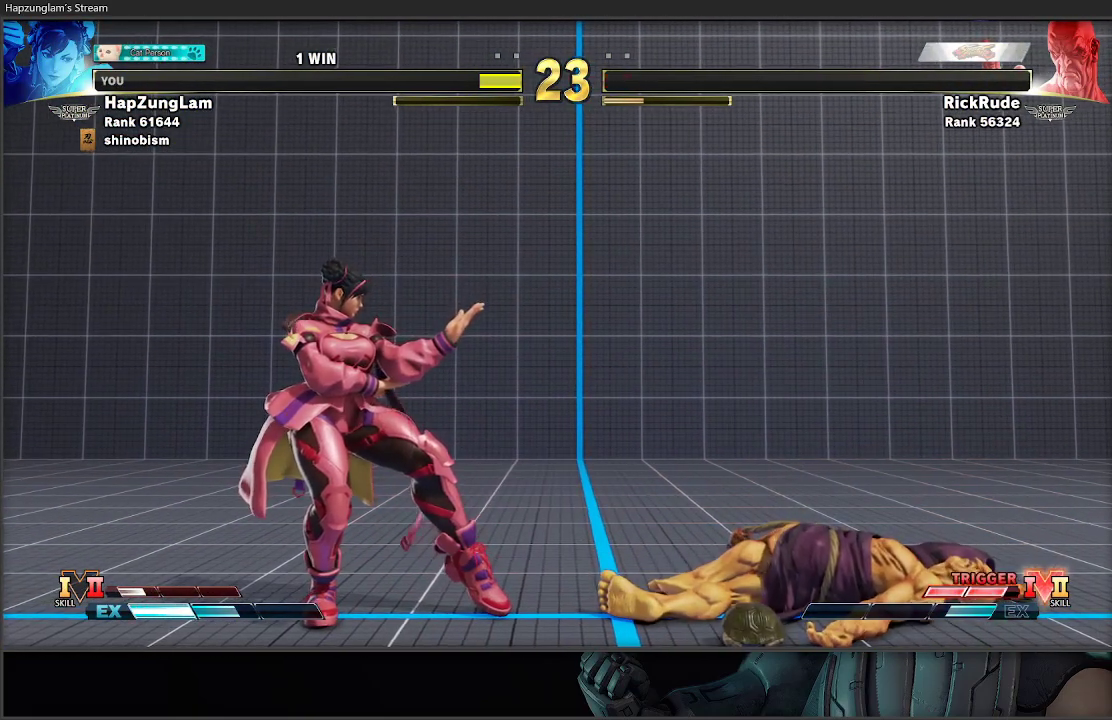
{"buttons": ["START"], "left_stick": "center", "right_stick": "center", "events": [[133, "START", "up"], [167, "right_stick", "down"], [183, "START", "down"], [267, "right_stick", "center"]]}
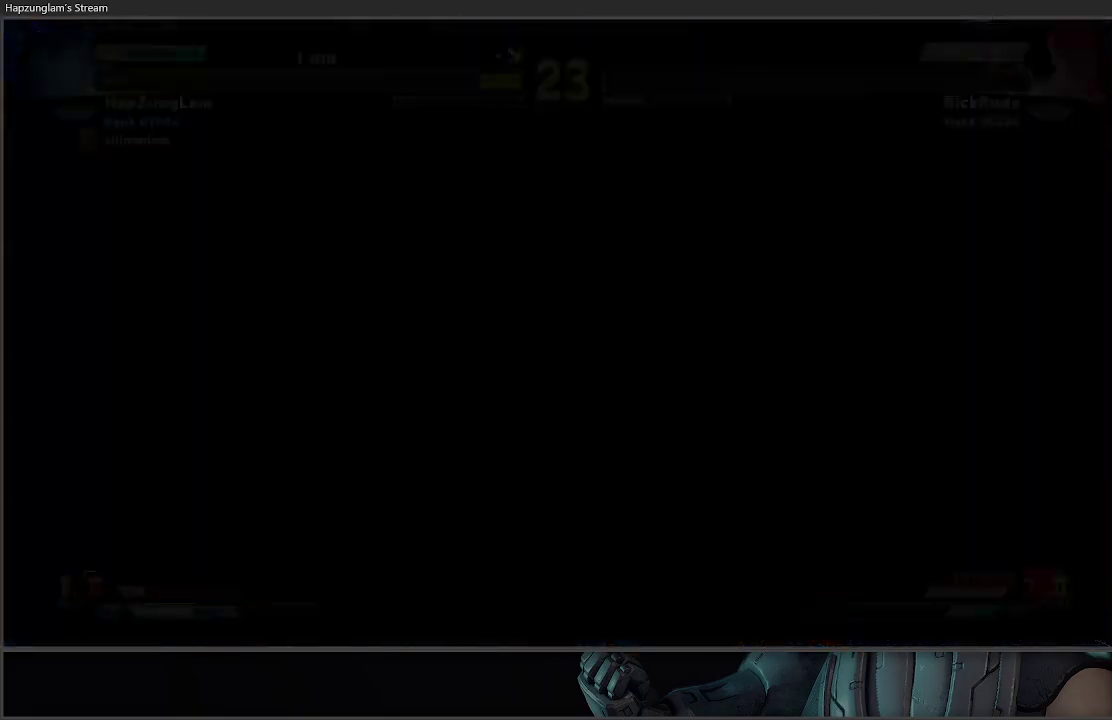
{"buttons": ["START"], "left_stick": "left", "right_stick": "center", "events": [[117, "START", "up"], [383, "START", "down"], [433, "left_stick", "left"]]}
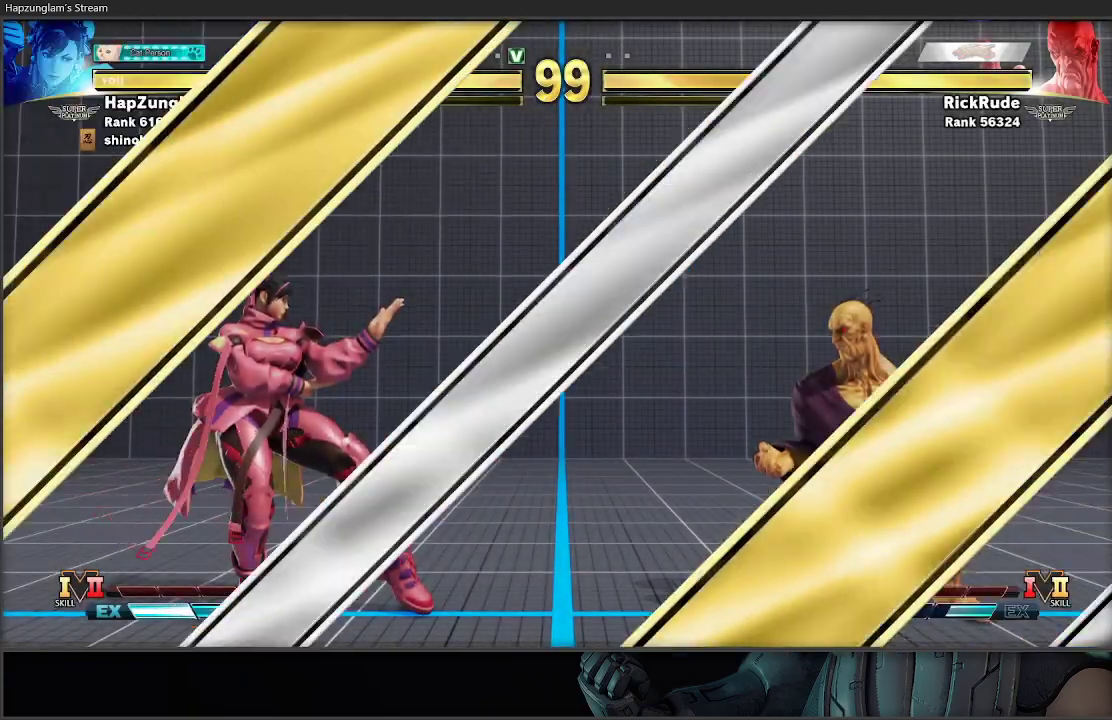
{"buttons": [], "left_stick": "left", "right_stick": "center", "events": [[33, "START", "up"]]}
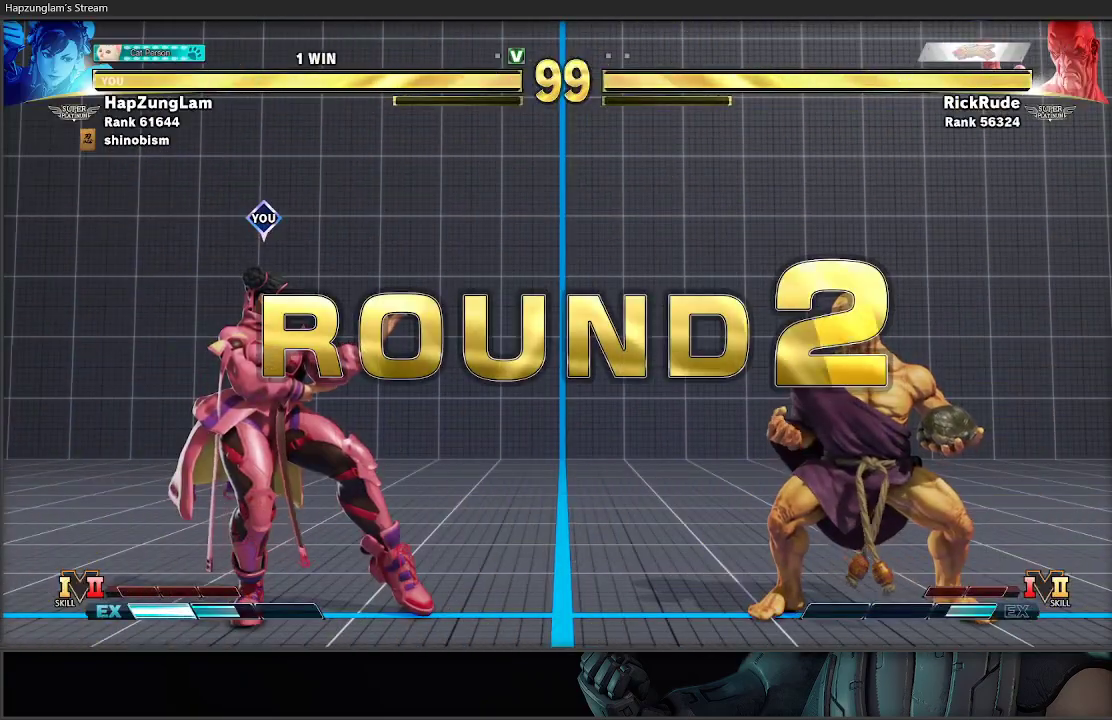
{"buttons": [], "left_stick": "left", "right_stick": "center", "events": []}
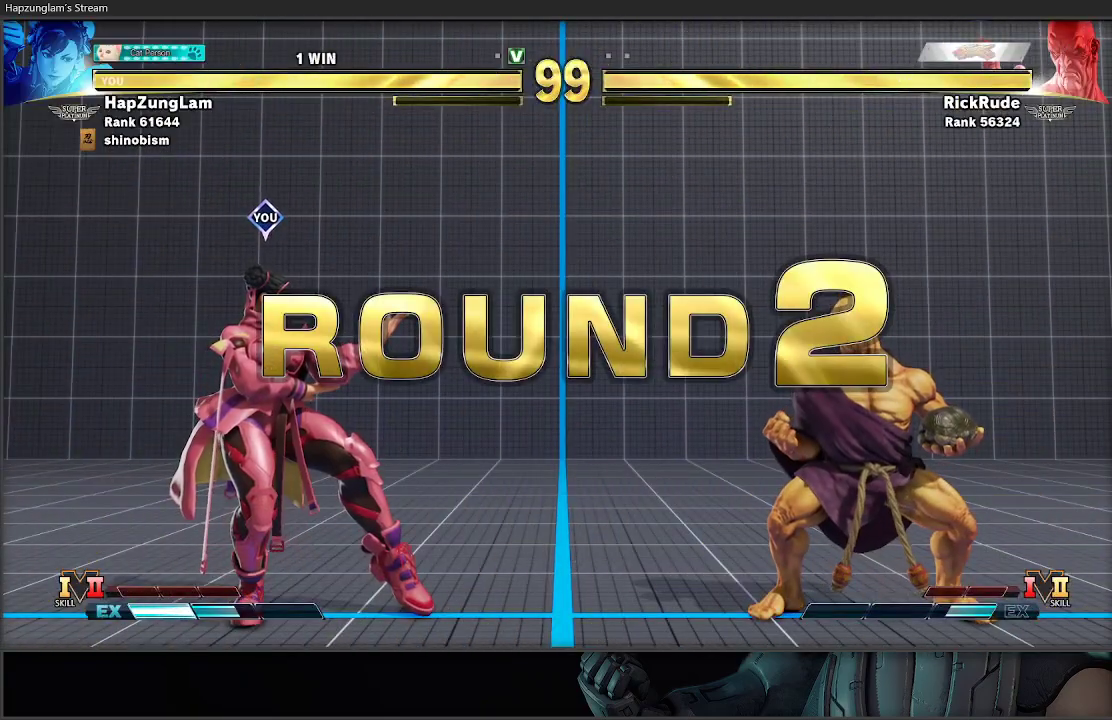
{"buttons": [], "left_stick": "down-left", "right_stick": "center", "events": [[167, "left_stick", "down-left"], [250, "X", "down"], [317, "X", "up"], [400, "X", "down"], [450, "X", "up"]]}
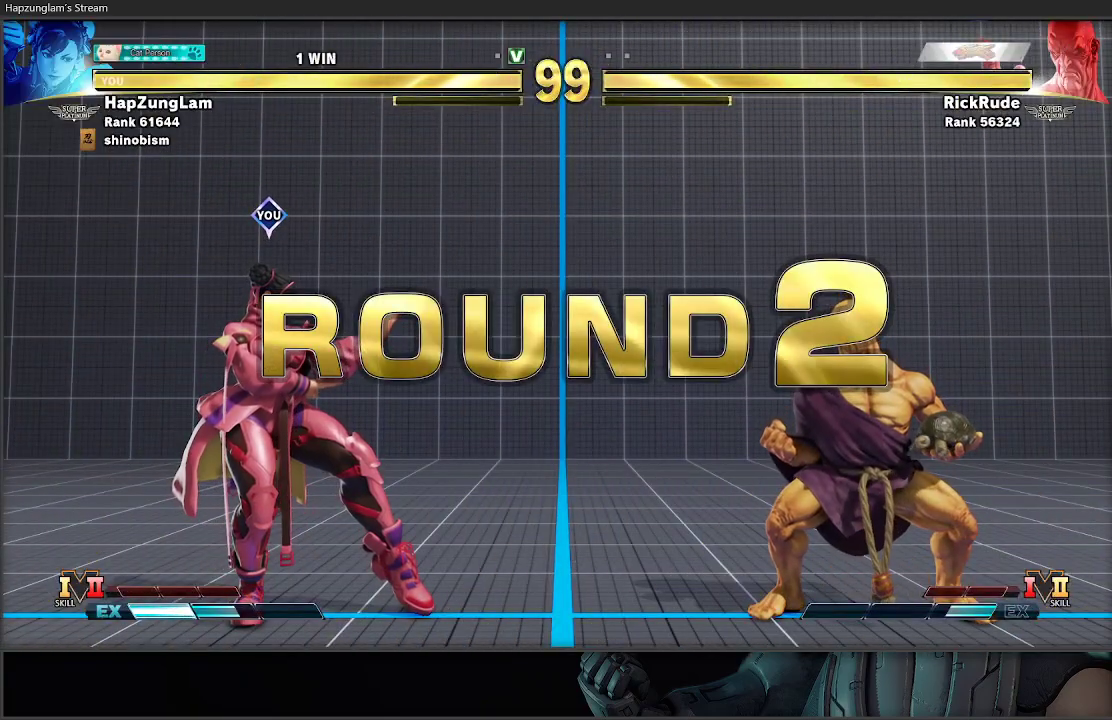
{"buttons": [], "left_stick": "down-left", "right_stick": "center", "events": [[33, "X", "down"], [100, "X", "up"], [150, "X", "down"], [233, "X", "up"], [283, "X", "down"], [367, "X", "up"]]}
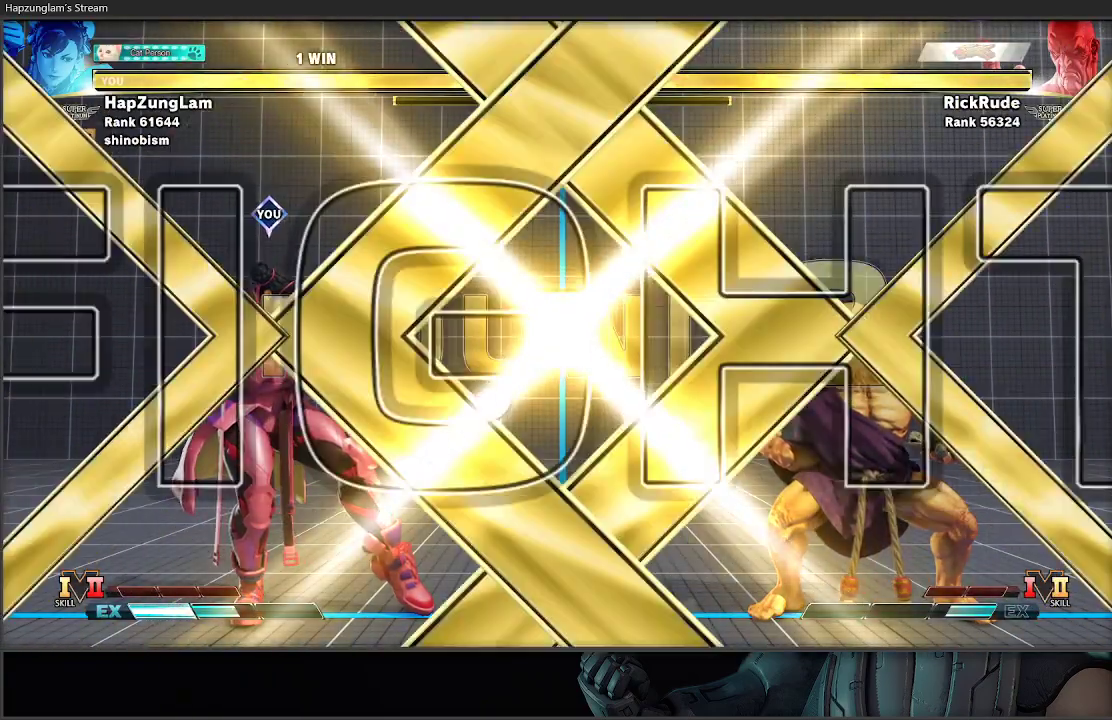
{"buttons": [], "left_stick": "down-left", "right_stick": "center", "events": []}
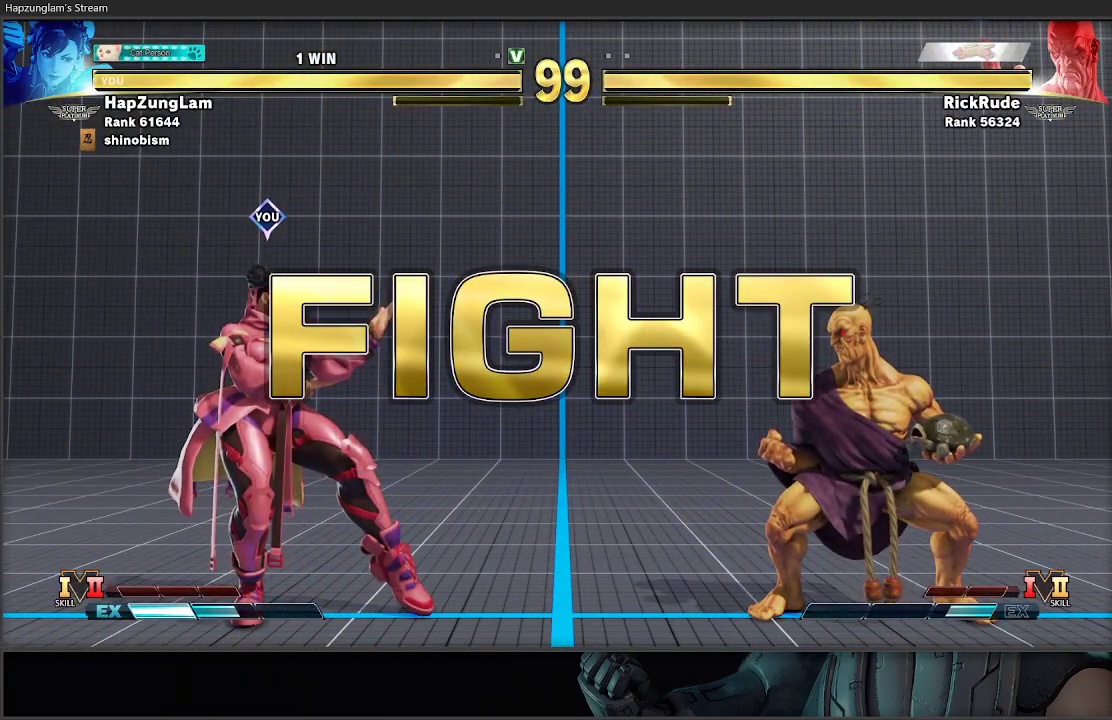
{"buttons": ["R2"], "left_stick": "left", "right_stick": "center", "events": [[283, "left_stick", "center"], [350, "R2", "down"], [400, "left_stick", "left"]]}
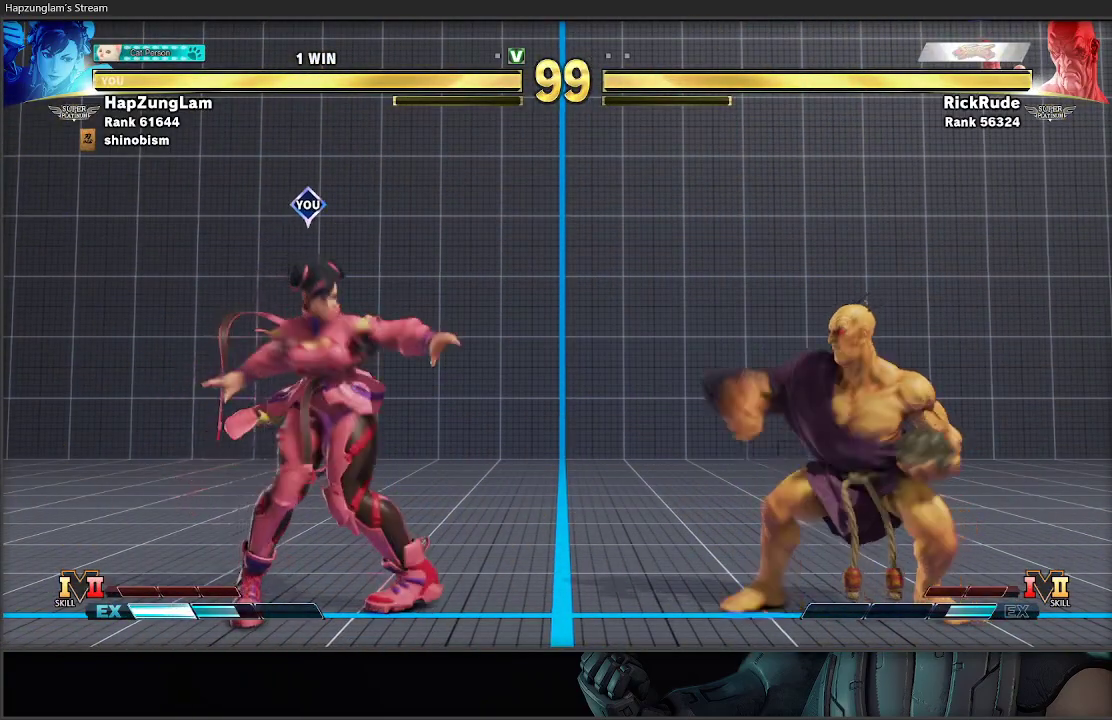
{"buttons": [], "left_stick": "left", "right_stick": "center", "events": [[167, "R2", "up"]]}
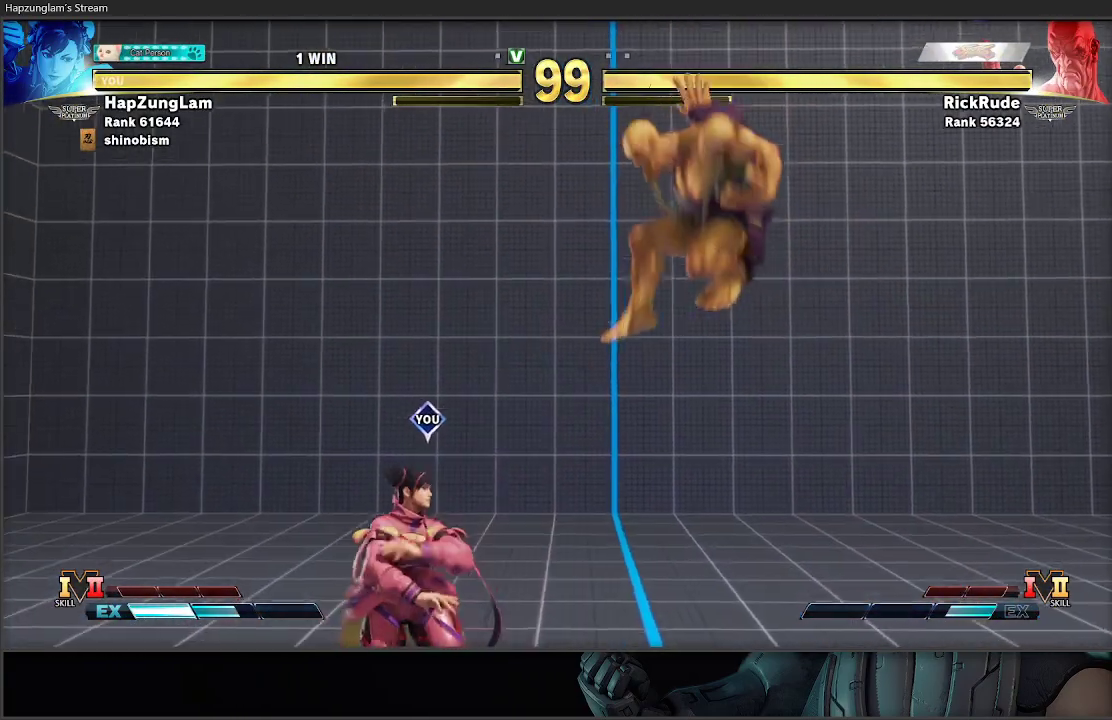
{"buttons": [], "left_stick": "left", "right_stick": "center", "events": []}
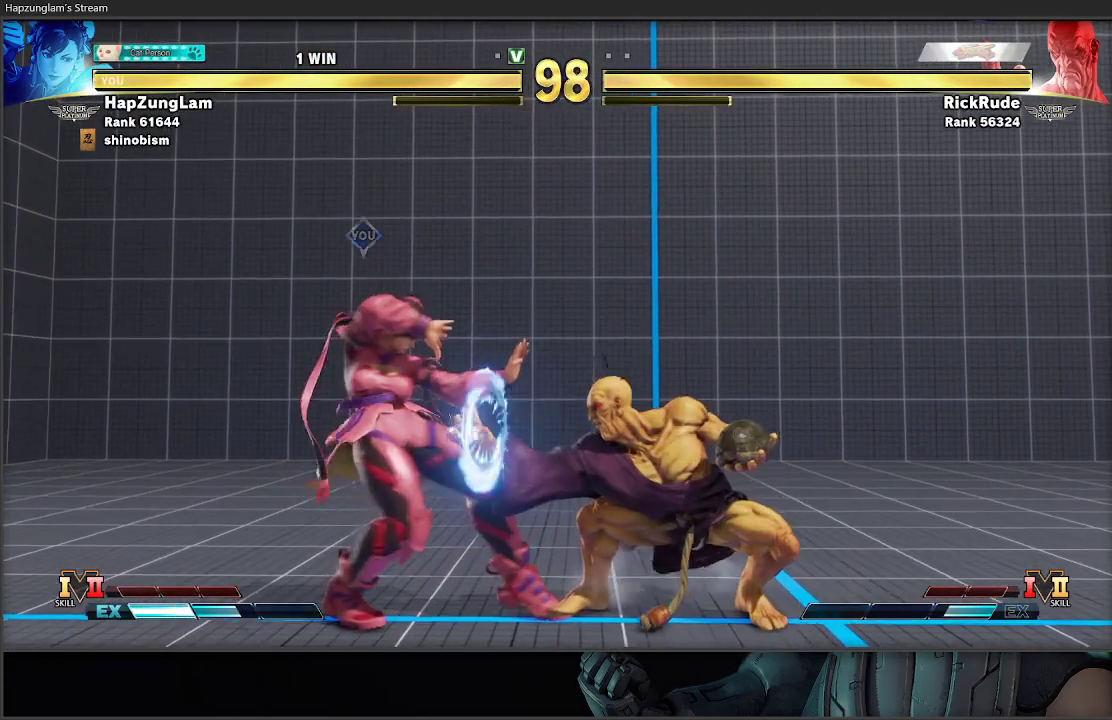
{"buttons": [], "left_stick": "down-left", "right_stick": "center", "events": [[17, "left_stick", "down-left"]]}
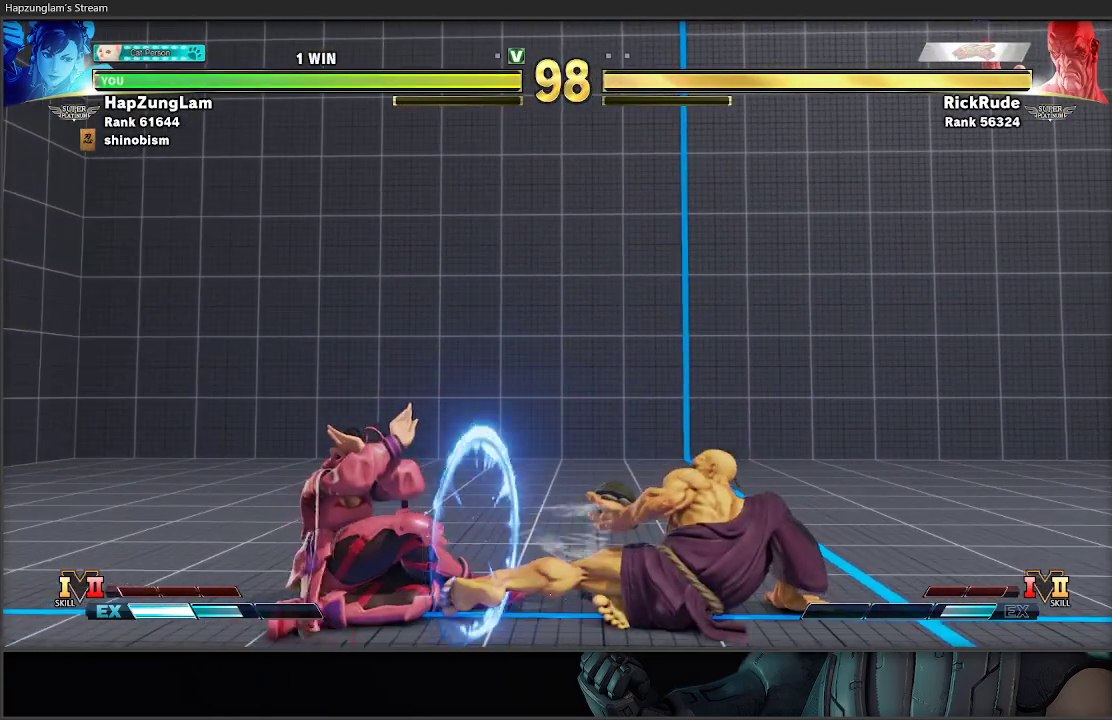
{"buttons": [], "left_stick": "down", "right_stick": "center", "events": [[317, "left_stick", "down-right"], [367, "left_stick", "up-right"], [483, "left_stick", "down"]]}
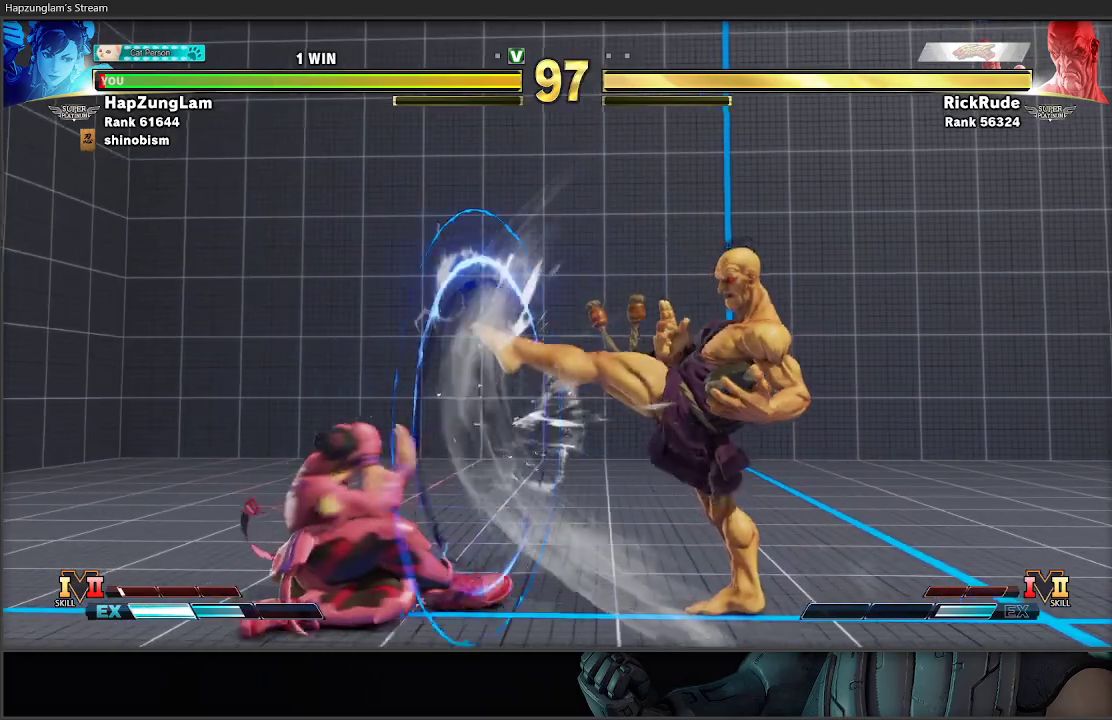
{"buttons": [], "left_stick": "down", "right_stick": "center", "events": []}
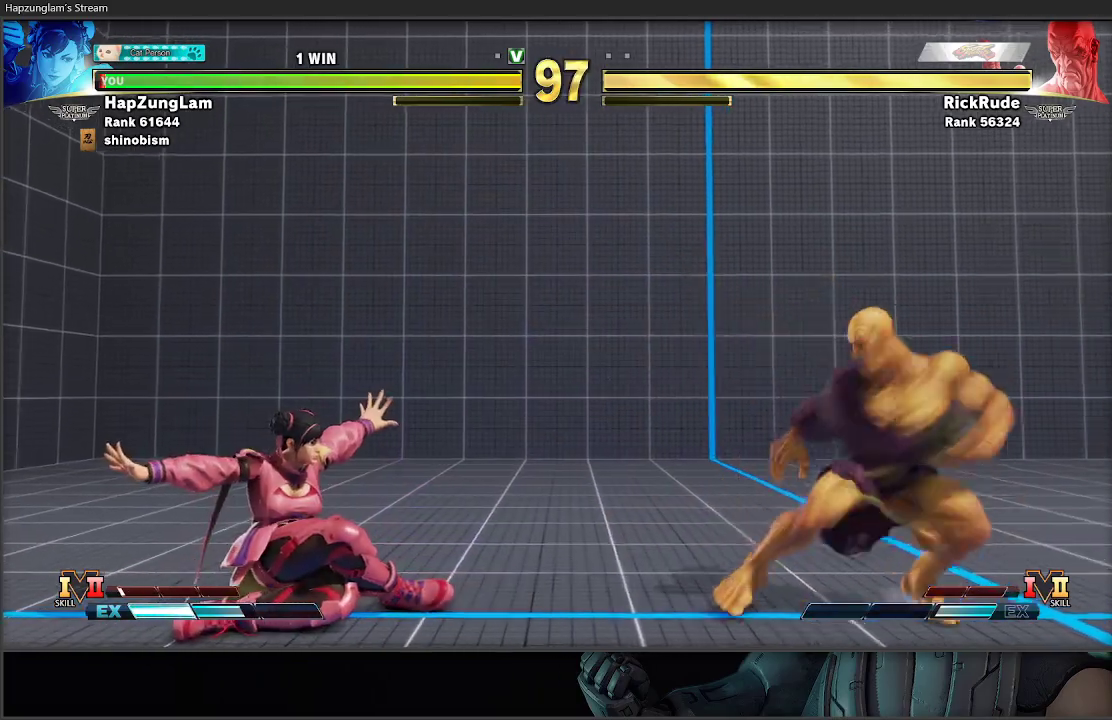
{"buttons": [], "left_stick": "right", "right_stick": "center", "events": [[50, "left_stick", "down-left"], [167, "left_stick", "left"], [300, "left_stick", "down"], [350, "left_stick", "right"]]}
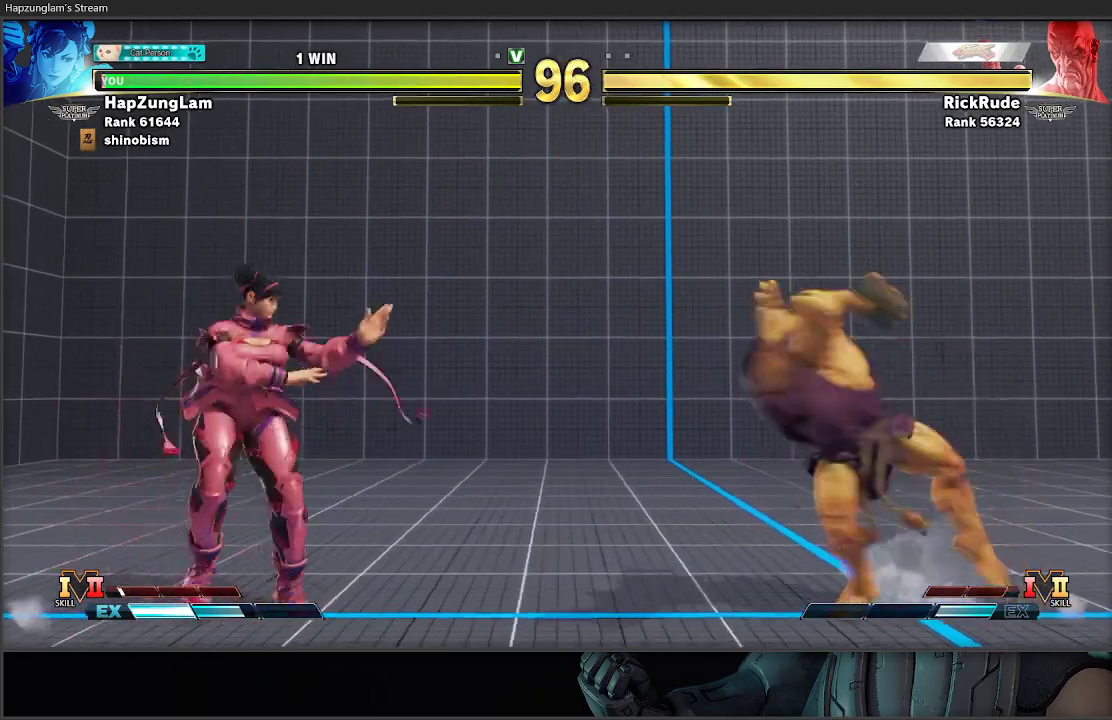
{"buttons": [], "left_stick": "left", "right_stick": "center", "events": [[33, "left_stick", "down-left"], [283, "left_stick", "left"]]}
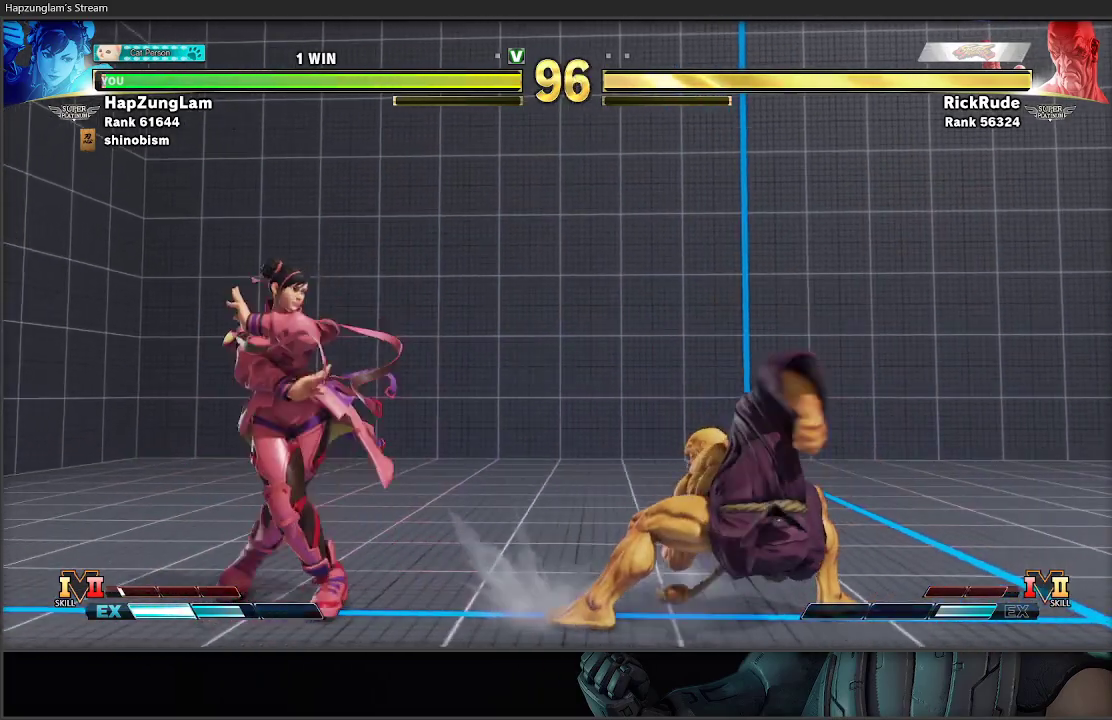
{"buttons": [], "left_stick": "left", "right_stick": "center", "events": [[233, "left_stick", "right"], [333, "R1", "down"], [383, "left_stick", "left"], [400, "R1", "up"]]}